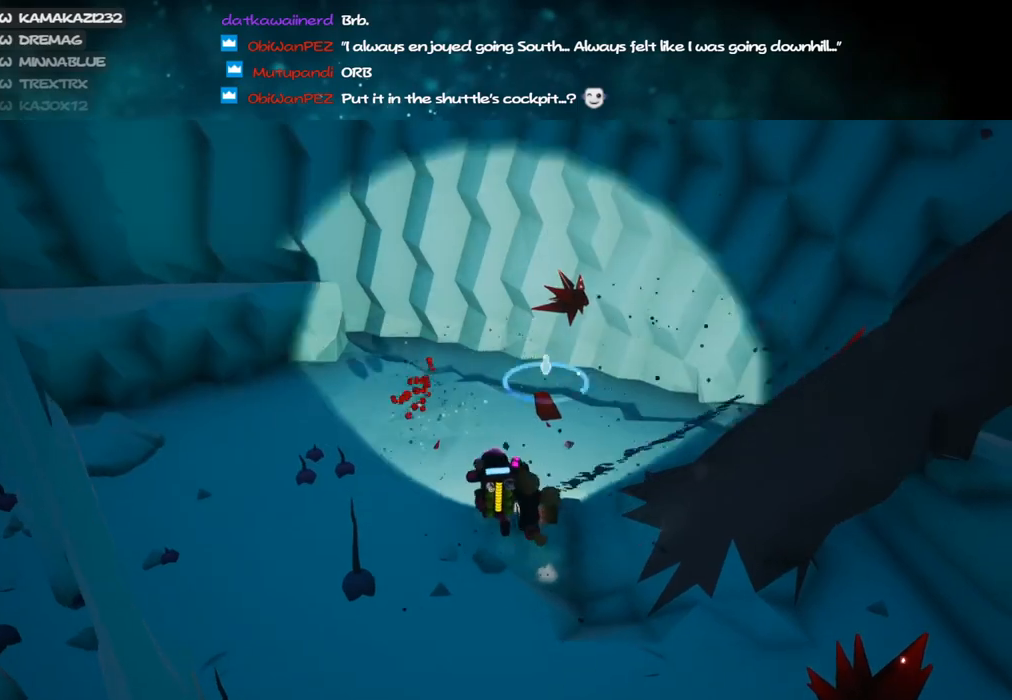
Gameplay with keyboard and mouse; each line is a JSON object with the keys and mouse buttons held at the frame after it. "events" lists presses ("down") and releases ("up") of "a", "alt", "b", "c", "ctrl", "d", "e", "f", "g", "q", "r", "s", "shift", "space", "t", "tab", "v", "w", "x", "z", "mouse_left", "mouse_wheel", "mouse_right", "mouse_mb4" and "mouse_mb5" between this image and that frame as [ms after this image, input, new state], when the widget could be followed in between. "mouse_left", "mouse_wheel", "mouse_right", "mouse_mb4", "mouse_mb5" = the "left", "wheel", "right", "mb4", "mb5" buttons of the "mouse" list. No other keys are recorded. "wheel" means that the mouse wheel is clicked or scrolled. Mouse movement is not recorded.
{"keys": ["d", "s"], "mouse": ["left"], "events": [[83, "a", "down"], [416, "a", "up"], [450, "d", "down"]]}
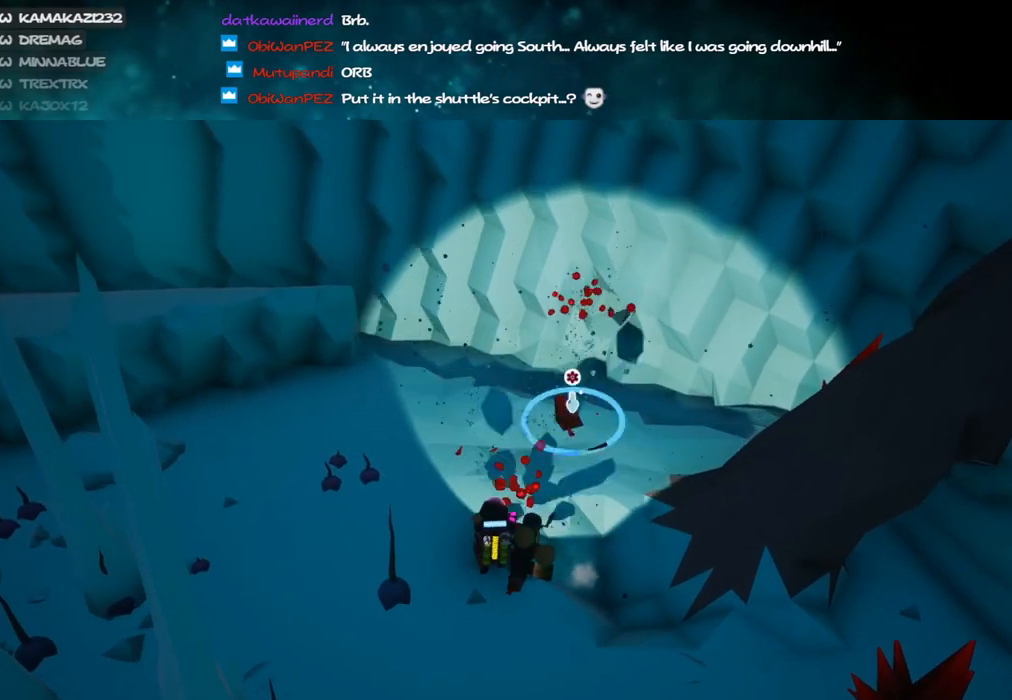
{"keys": ["d", "s"], "mouse": ["left"], "events": [[33, "mouse_left", "up"], [33, "mouse_right", "down"], [100, "d", "up"], [183, "space", "down"], [233, "mouse_right", "up"], [266, "d", "down"], [266, "space", "up"], [450, "mouse_left", "down"]]}
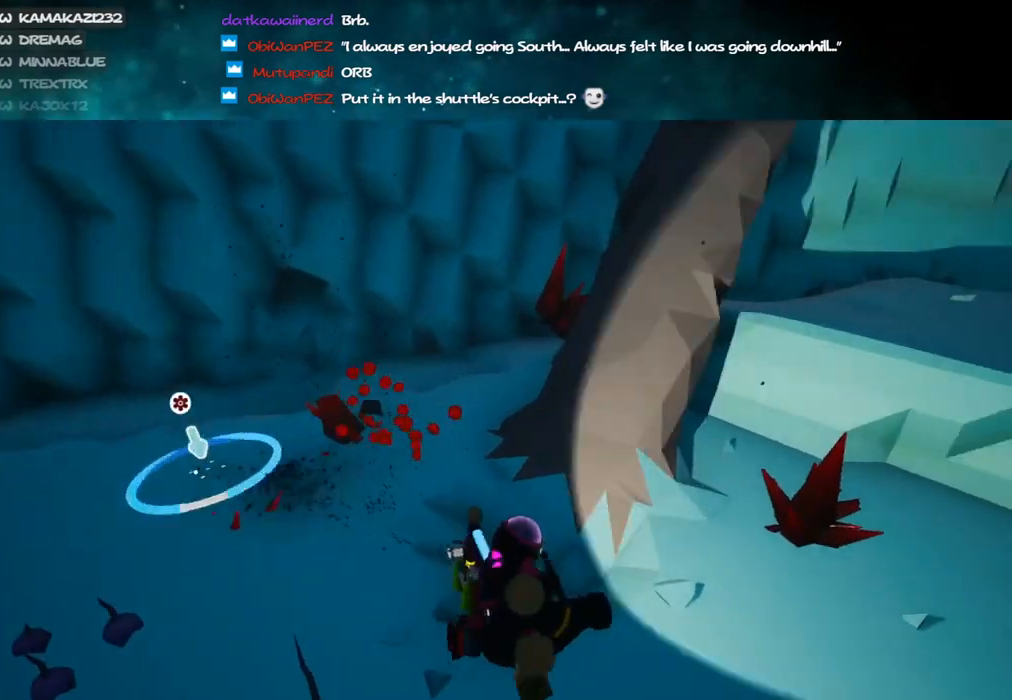
{"keys": ["d"], "mouse": ["right"], "events": [[316, "mouse_left", "up"], [400, "mouse_right", "down"], [400, "s", "up"]]}
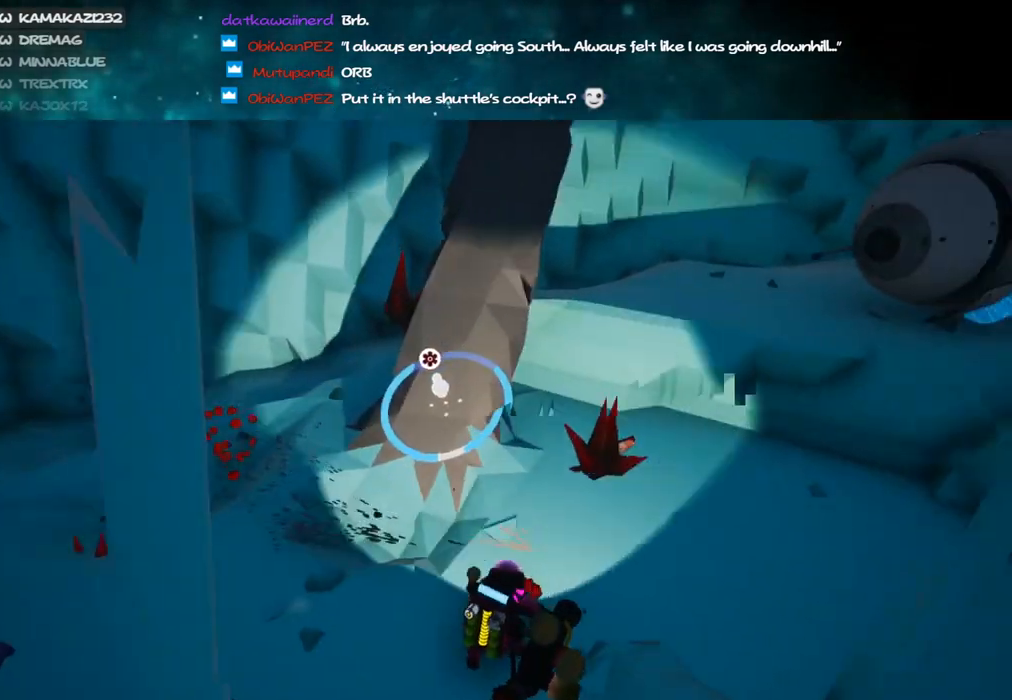
{"keys": ["d"], "mouse": ["right"], "events": [[33, "mouse_right", "up"], [166, "mouse_left", "down"], [316, "mouse_left", "up"], [350, "mouse_right", "down"]]}
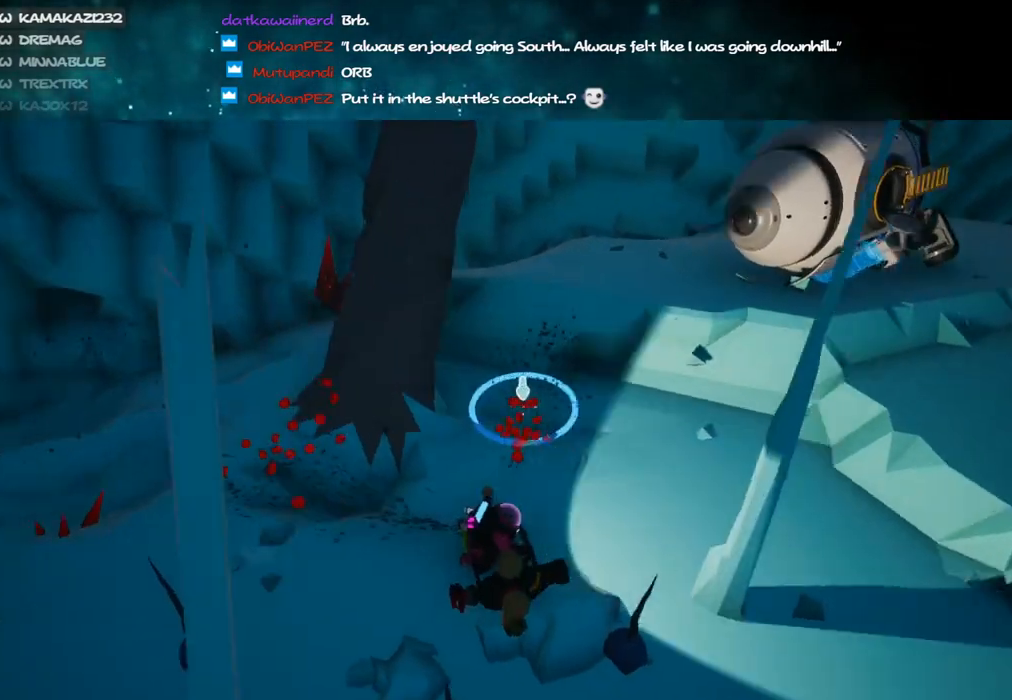
{"keys": ["d"], "mouse": ["left"], "events": [[16, "mouse_right", "up"], [100, "w", "down"], [283, "w", "up"], [350, "space", "down"], [433, "space", "up"], [450, "mouse_left", "down"]]}
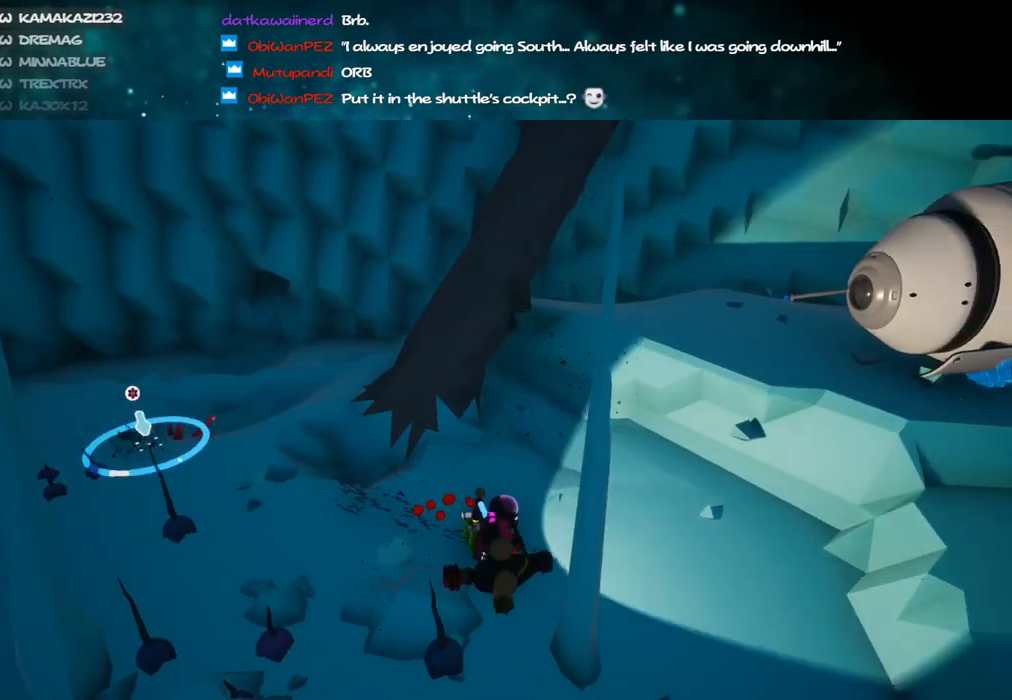
{"keys": ["alt", "d"], "mouse": ["right"], "events": [[16, "s", "down"], [416, "s", "up"], [450, "mouse_left", "up"], [466, "mouse_right", "down"], [483, "alt", "down"]]}
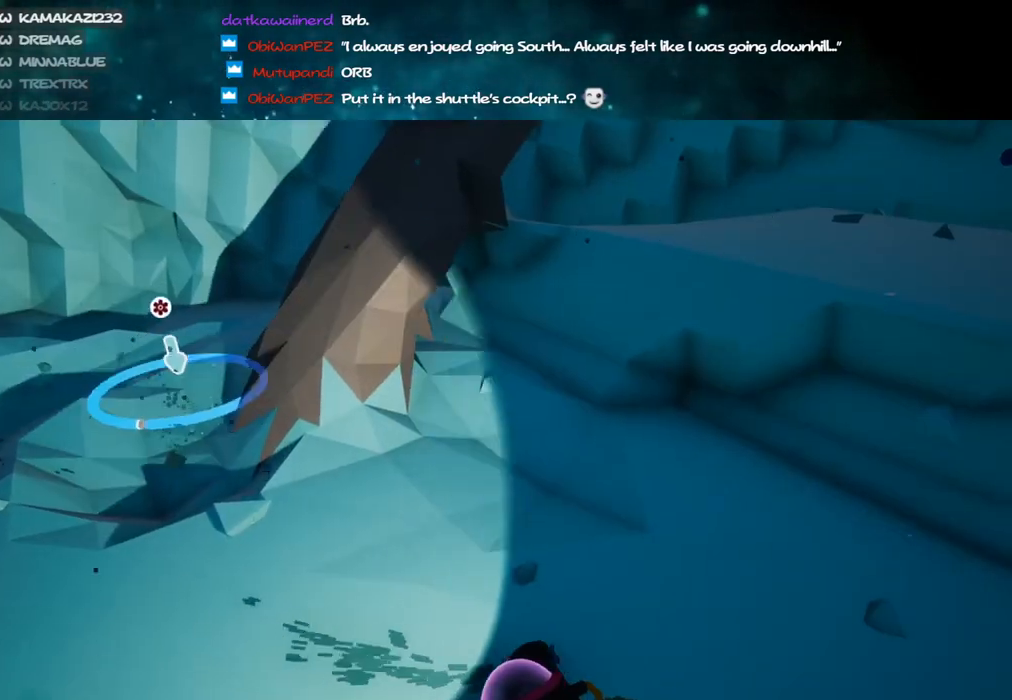
{"keys": ["d"], "mouse": [], "events": [[16, "alt", "up"], [133, "mouse_right", "up"], [250, "mouse_right", "down"], [416, "mouse_right", "up"]]}
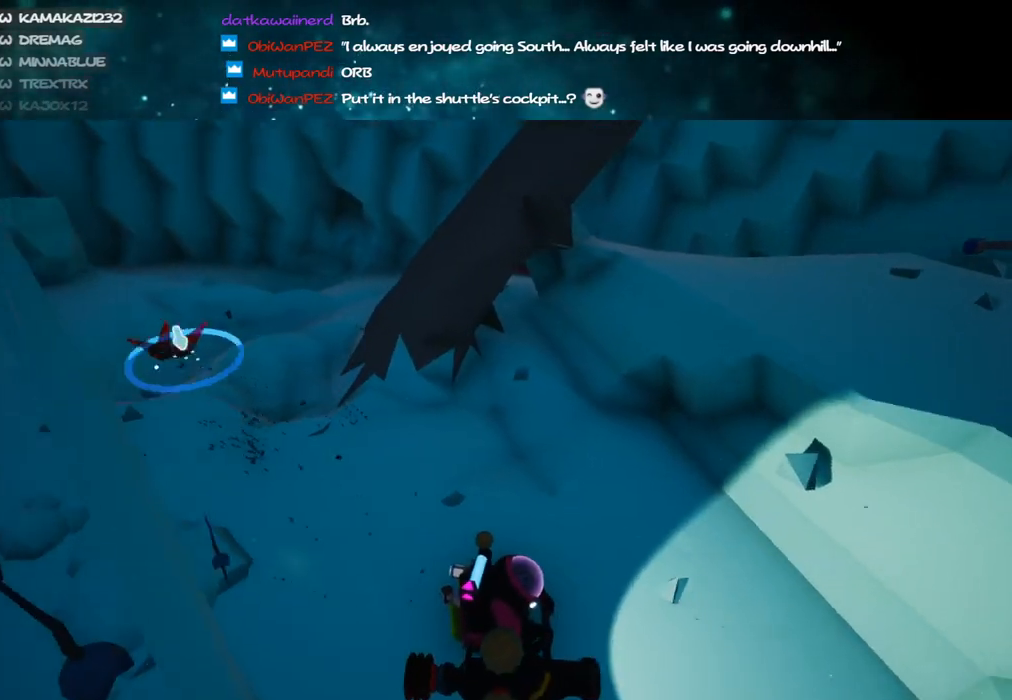
{"keys": ["d"], "mouse": ["right"], "events": [[83, "mouse_left", "down"], [416, "mouse_left", "up"], [483, "mouse_right", "down"]]}
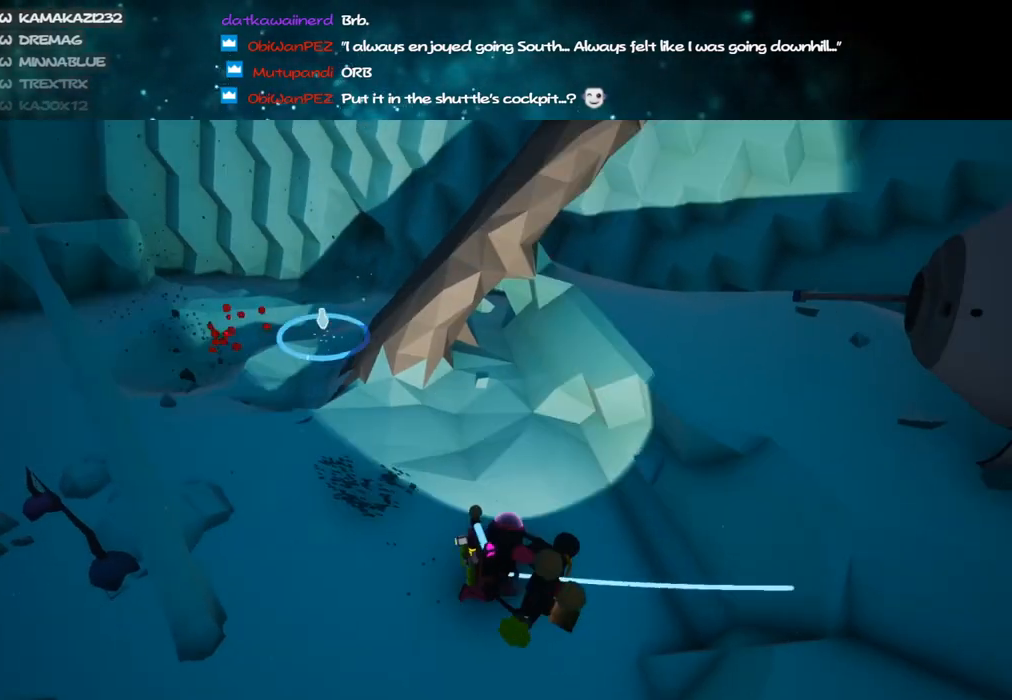
{"keys": ["a", "s"], "mouse": ["left"], "events": [[16, "s", "down"], [166, "mouse_right", "up"], [250, "d", "up"], [400, "mouse_left", "down"], [433, "a", "down"]]}
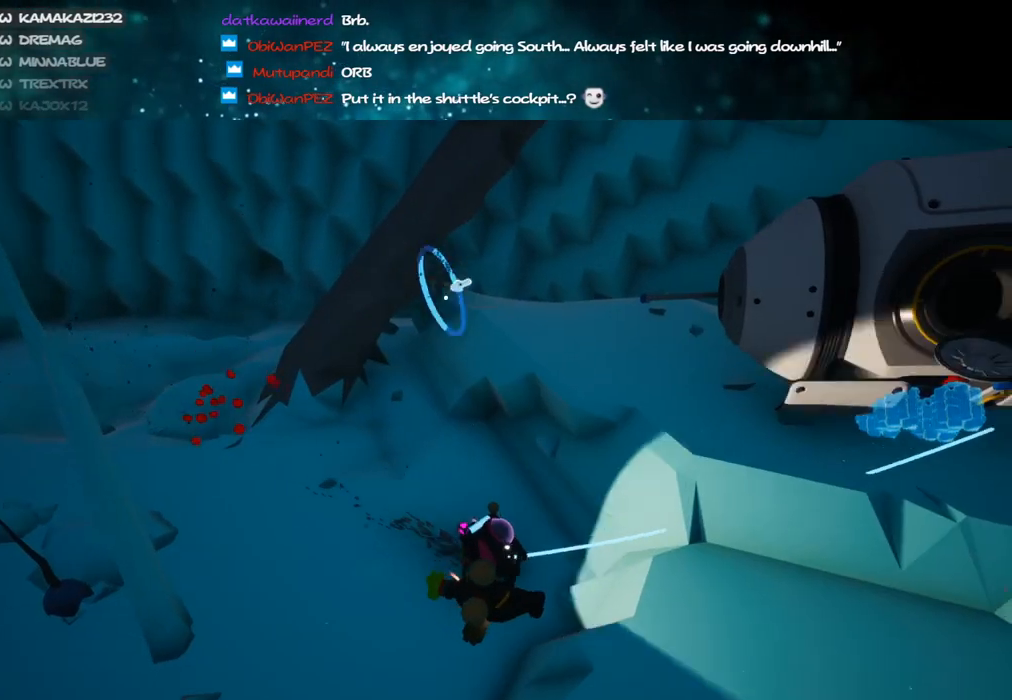
{"keys": ["w"], "mouse": ["left"], "events": [[33, "a", "up"], [66, "d", "down"], [166, "s", "up"], [183, "d", "up"], [283, "a", "down"], [366, "w", "down"], [383, "a", "up"]]}
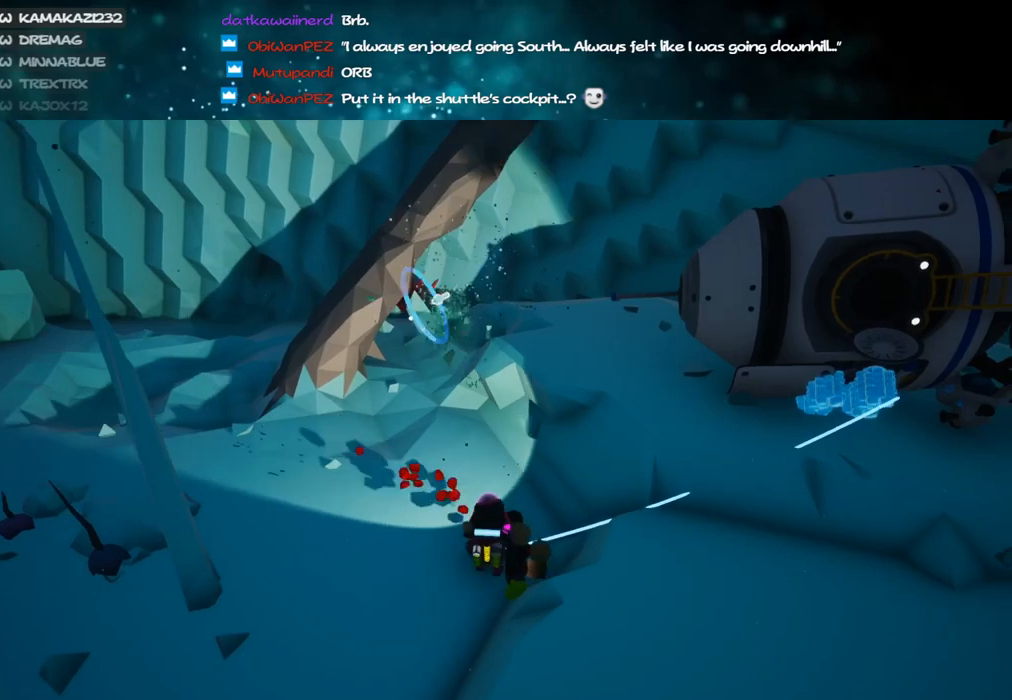
{"keys": ["w"], "mouse": ["left"], "events": []}
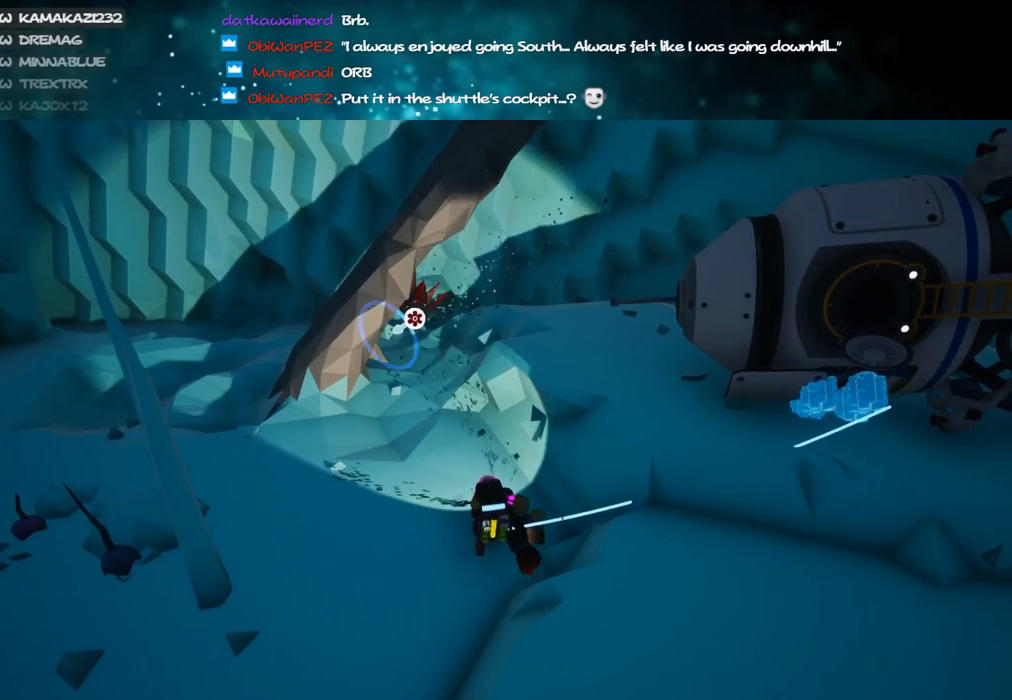
{"keys": ["a", "s"], "mouse": ["left"], "events": [[383, "w", "up"], [450, "a", "down"], [500, "s", "down"]]}
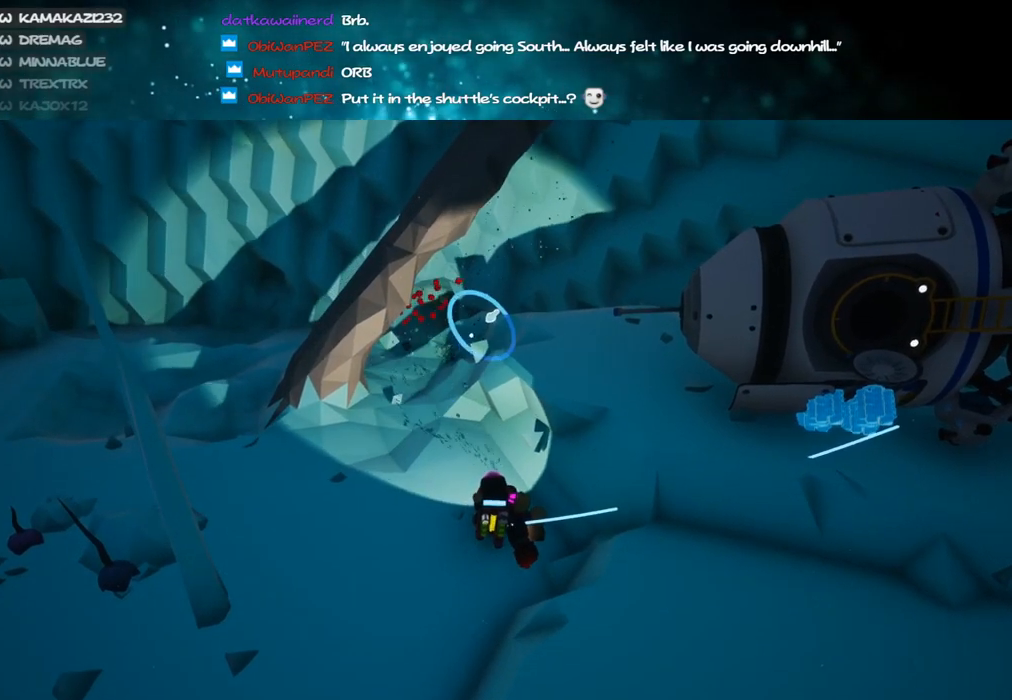
{"keys": ["a"], "mouse": ["left"], "events": [[450, "s", "up"]]}
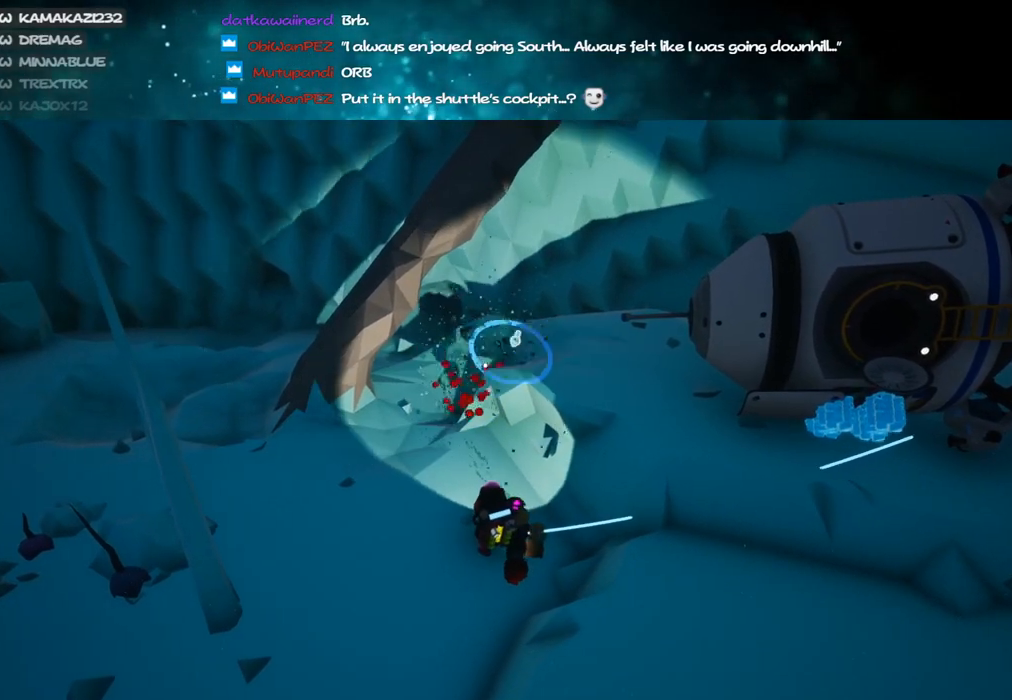
{"keys": ["a", "w"], "mouse": ["left"], "events": [[100, "w", "down"]]}
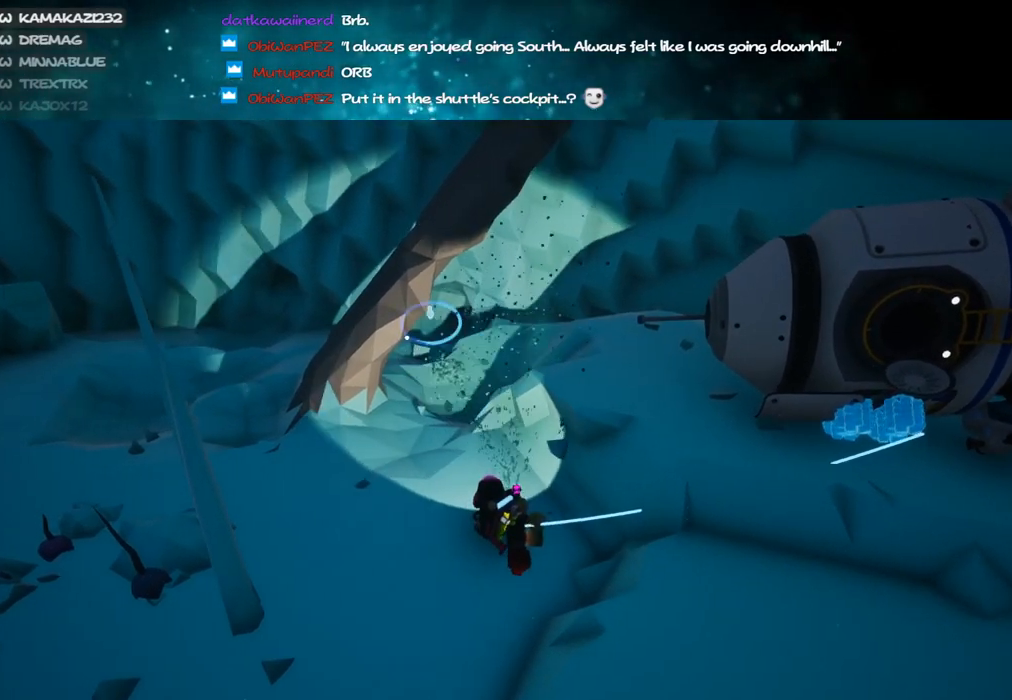
{"keys": ["a", "w"], "mouse": ["right"], "events": [[183, "mouse_left", "up"], [200, "a", "up"], [266, "mouse_right", "down"], [316, "a", "down"]]}
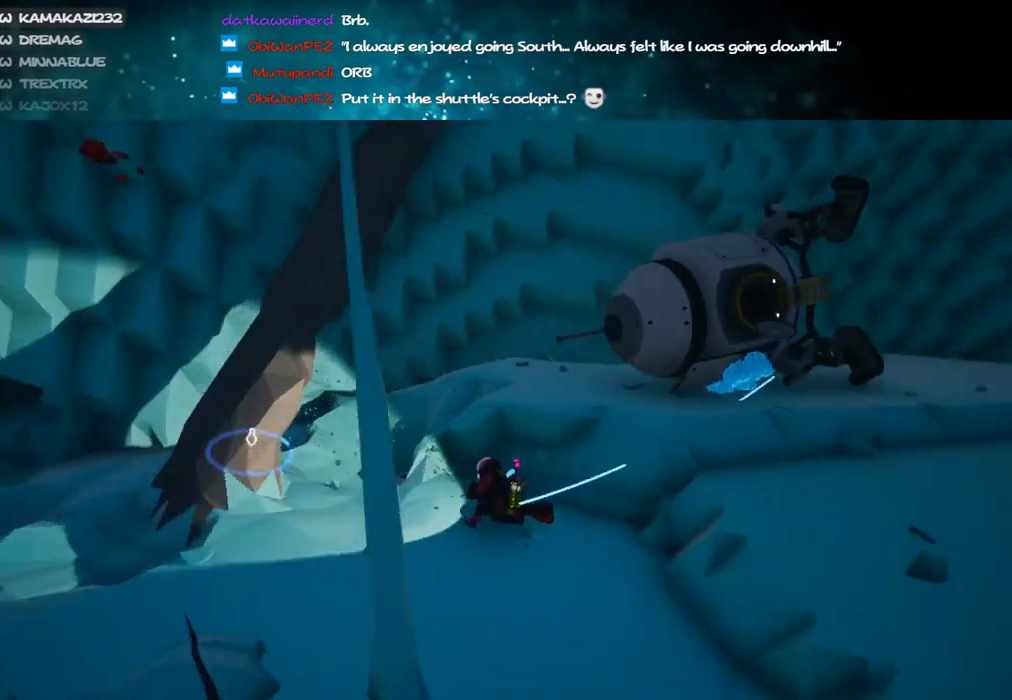
{"keys": ["a"], "mouse": ["right"], "events": [[16, "w", "up"]]}
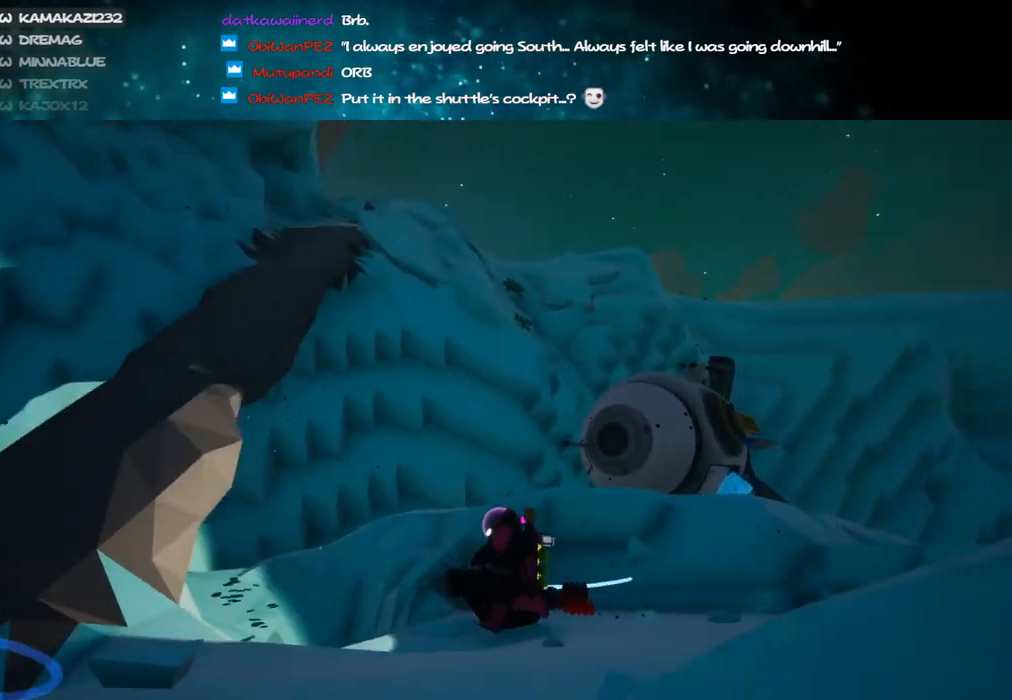
{"keys": ["w"], "mouse": ["right"], "events": [[66, "a", "up"], [66, "w", "down"], [100, "d", "down"], [433, "d", "up"]]}
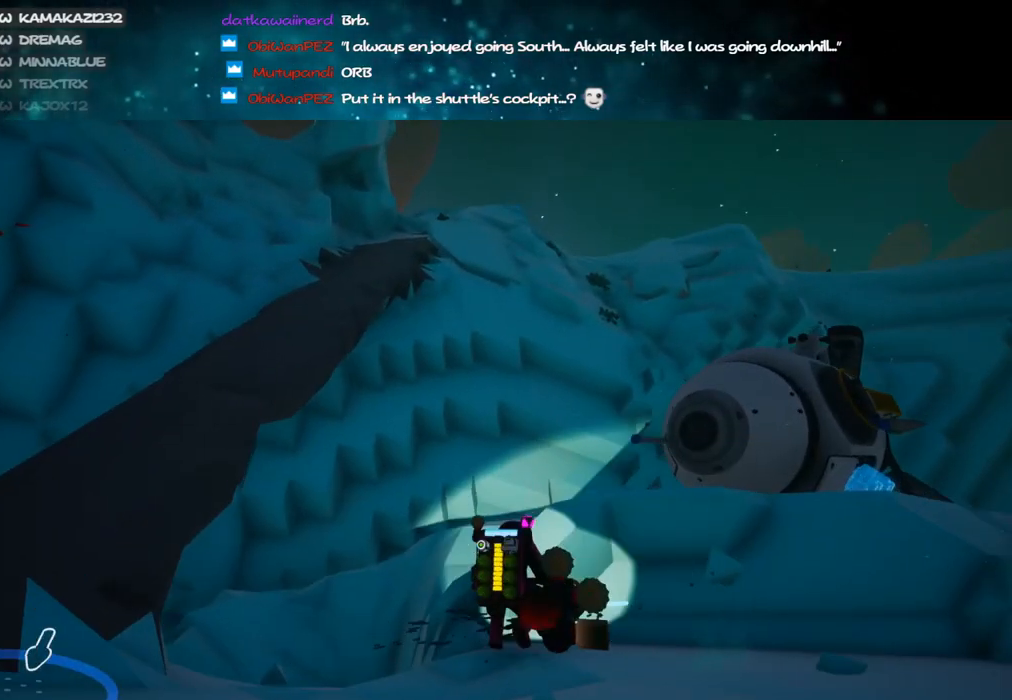
{"keys": ["w"], "mouse": ["right"], "events": [[16, "space", "down"], [183, "space", "up"]]}
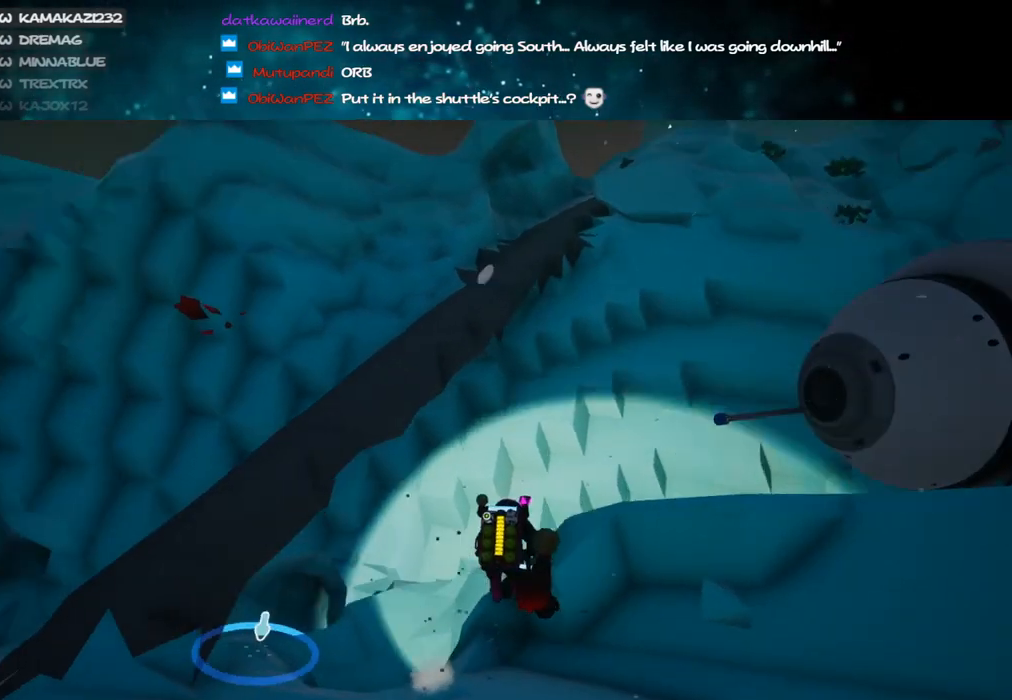
{"keys": ["a", "alt", "w"], "mouse": ["left"], "events": [[50, "a", "down"], [83, "mouse_right", "up"], [266, "mouse_left", "down"], [316, "alt", "down"]]}
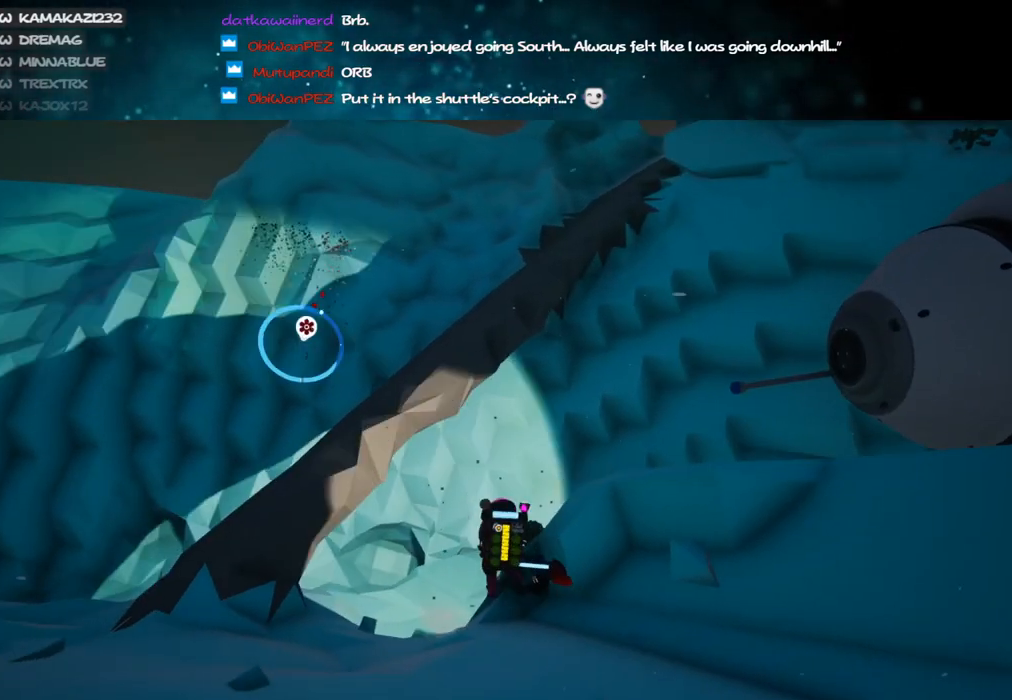
{"keys": ["a"], "mouse": ["left"], "events": [[33, "w", "up"], [83, "alt", "up"], [333, "s", "down"], [450, "s", "up"]]}
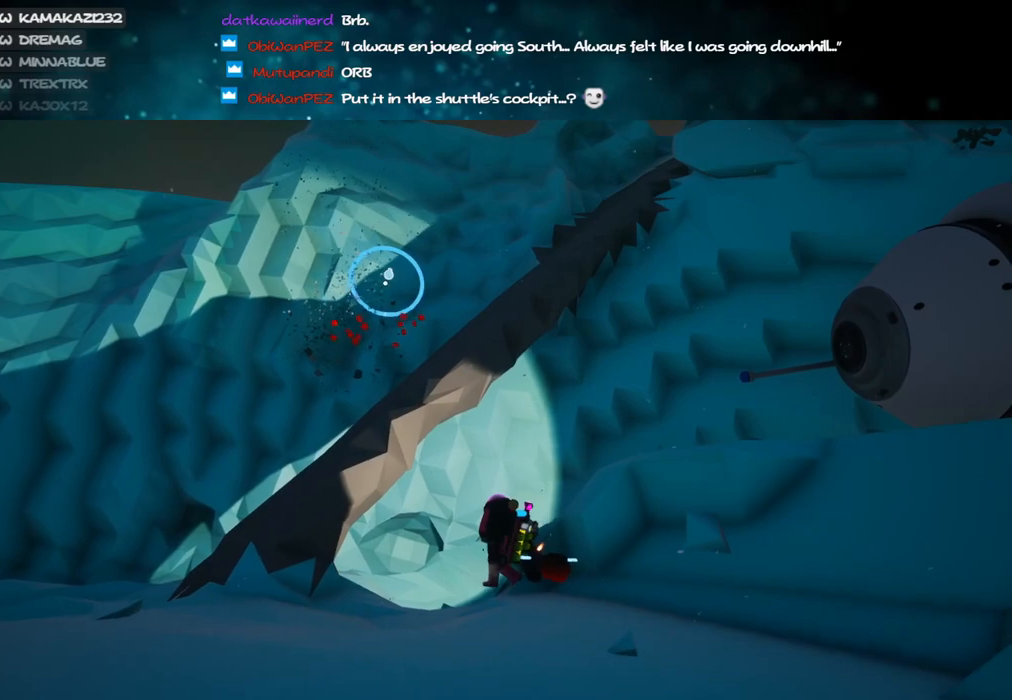
{"keys": ["a"], "mouse": ["left"], "events": []}
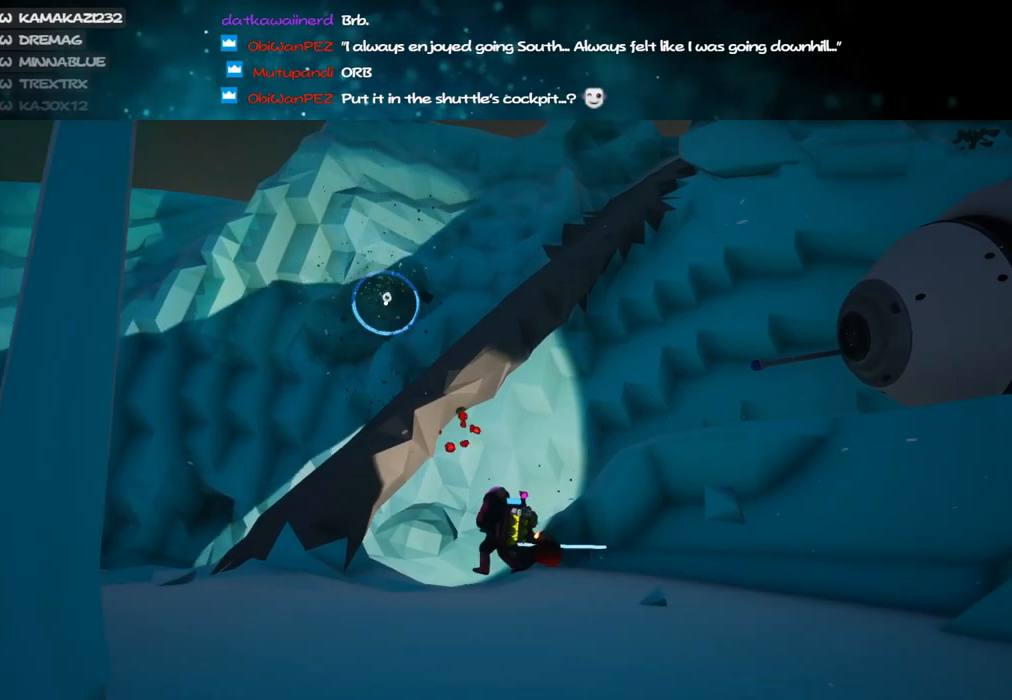
{"keys": ["a"], "mouse": [], "events": [[83, "mouse_left", "up"], [116, "mouse_right", "down"], [266, "w", "down"], [383, "w", "up"], [483, "mouse_right", "up"]]}
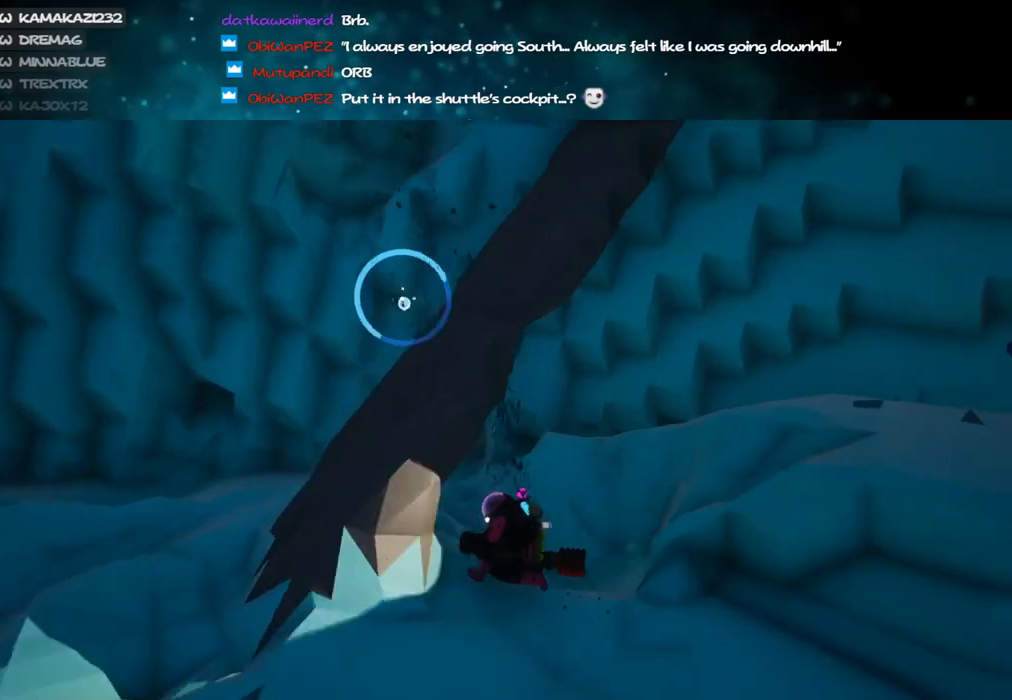
{"keys": ["a"], "mouse": ["right"], "events": [[216, "mouse_right", "down"]]}
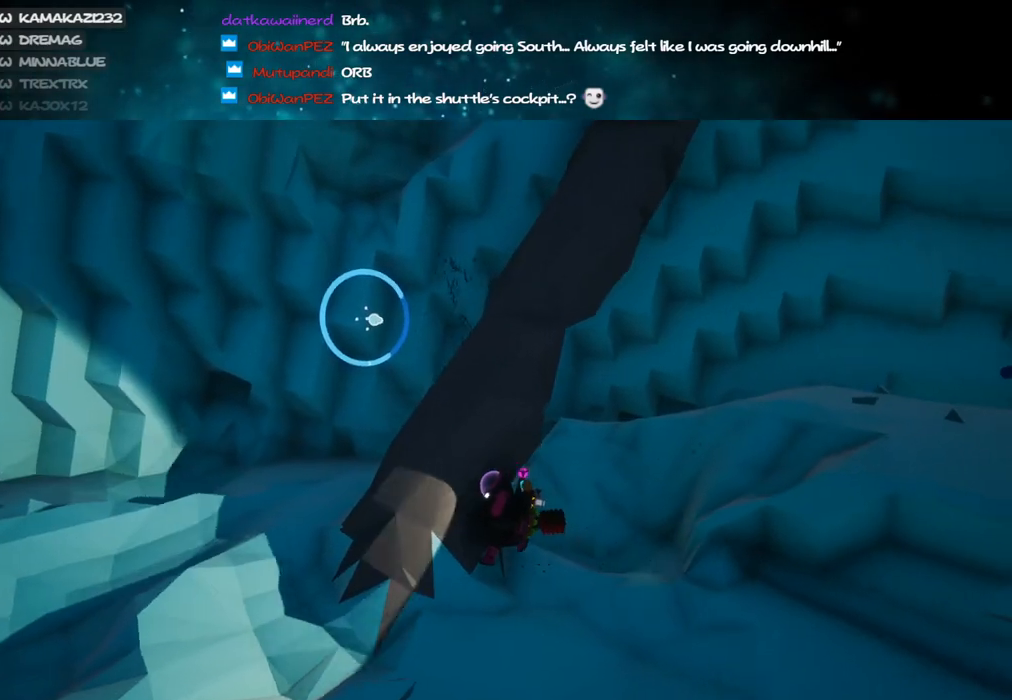
{"keys": ["w"], "mouse": ["right"], "events": [[16, "space", "down"], [66, "mouse_right", "up"], [116, "w", "down"], [150, "space", "up"], [183, "mouse_left", "down"], [316, "mouse_left", "up"], [350, "mouse_right", "down"], [416, "a", "up"]]}
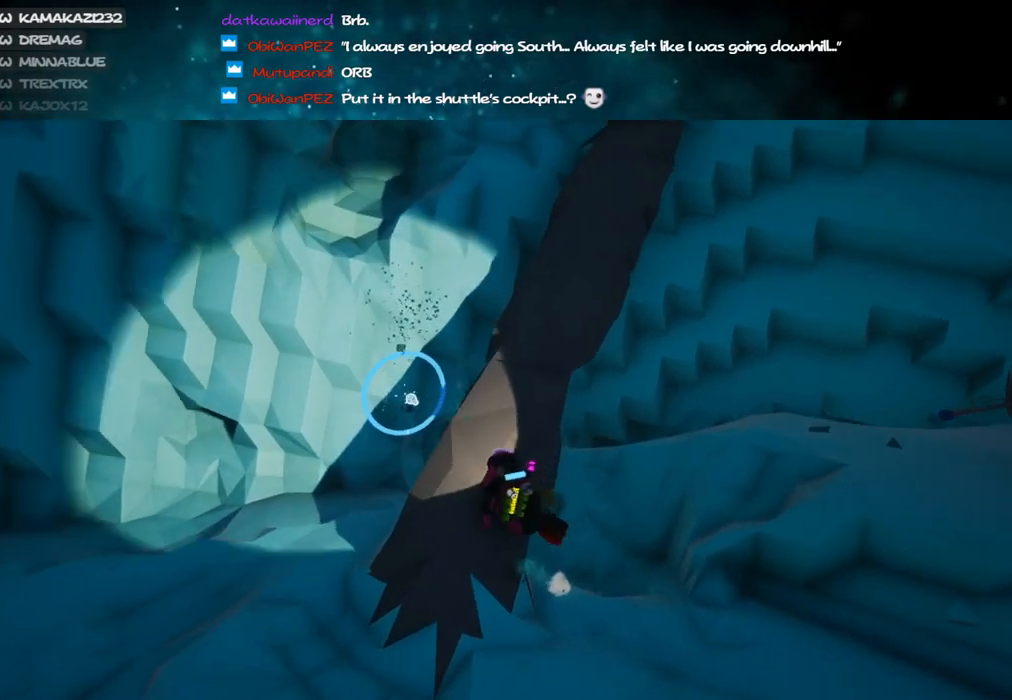
{"keys": ["d", "w"], "mouse": ["left"], "events": [[66, "a", "down"], [66, "mouse_right", "up"], [150, "mouse_left", "down"], [233, "a", "up"], [383, "d", "down"], [433, "space", "down"], [500, "space", "up"]]}
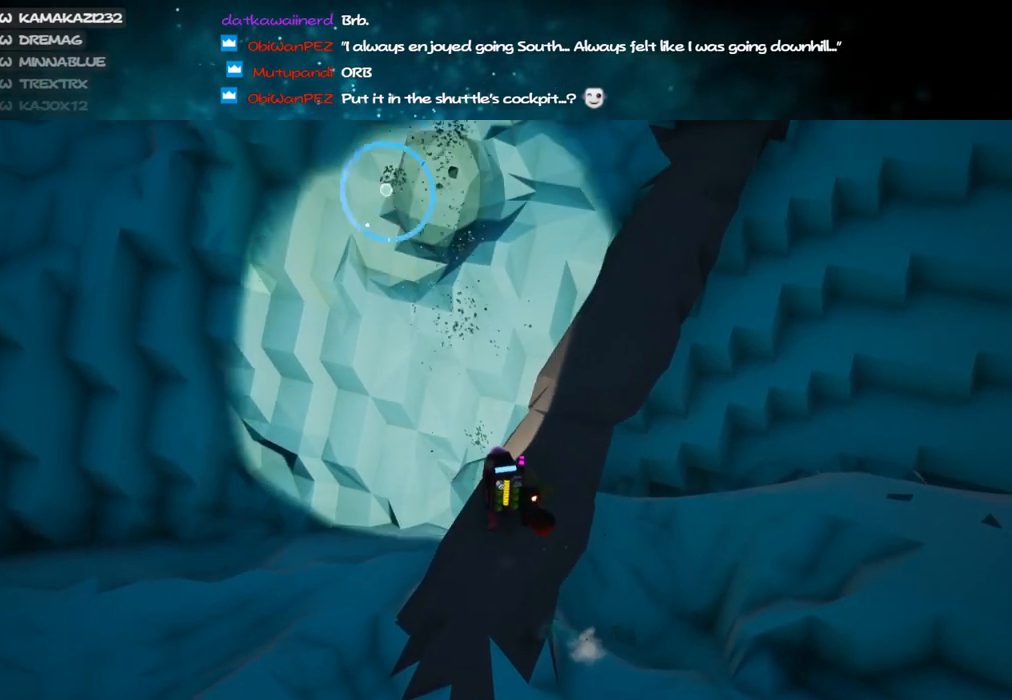
{"keys": ["w"], "mouse": ["left"], "events": [[500, "d", "up"]]}
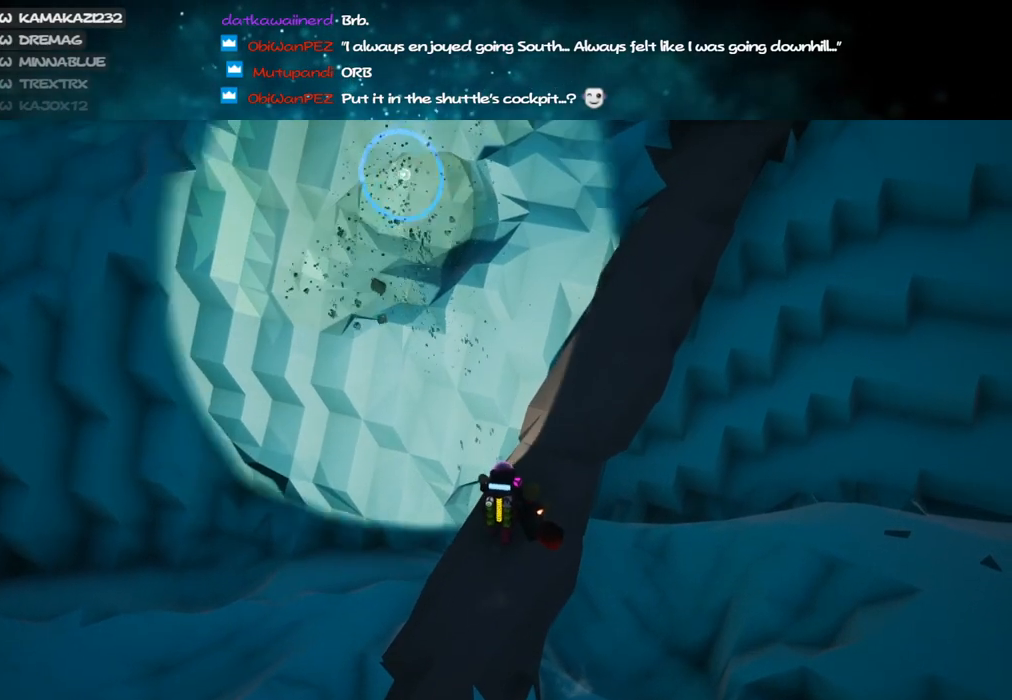
{"keys": [], "mouse": ["left"], "events": [[333, "w", "up"]]}
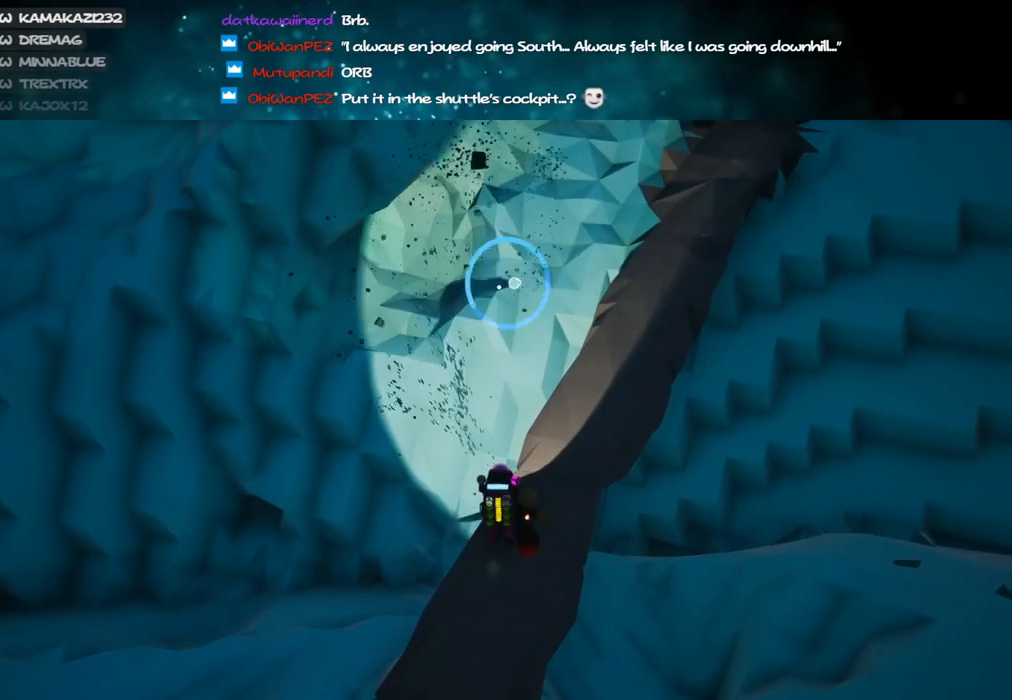
{"keys": ["c"], "mouse": ["left"], "events": [[50, "mouse_left", "up"], [166, "mouse_left", "down"], [233, "c", "down"]]}
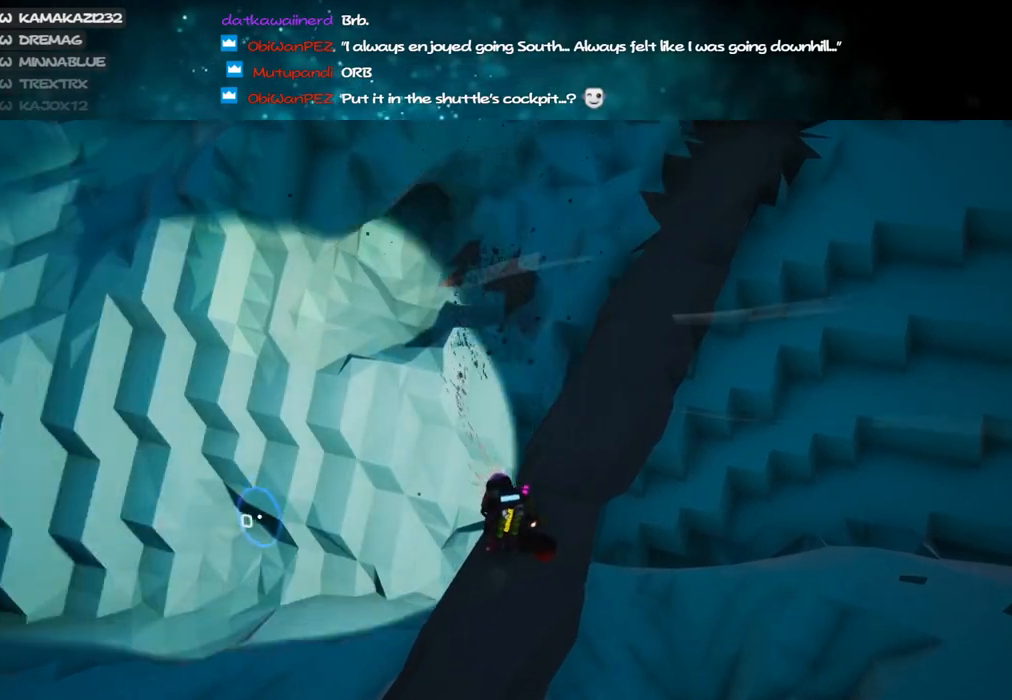
{"keys": ["c"], "mouse": ["left"], "events": [[250, "s", "down"], [383, "s", "up"]]}